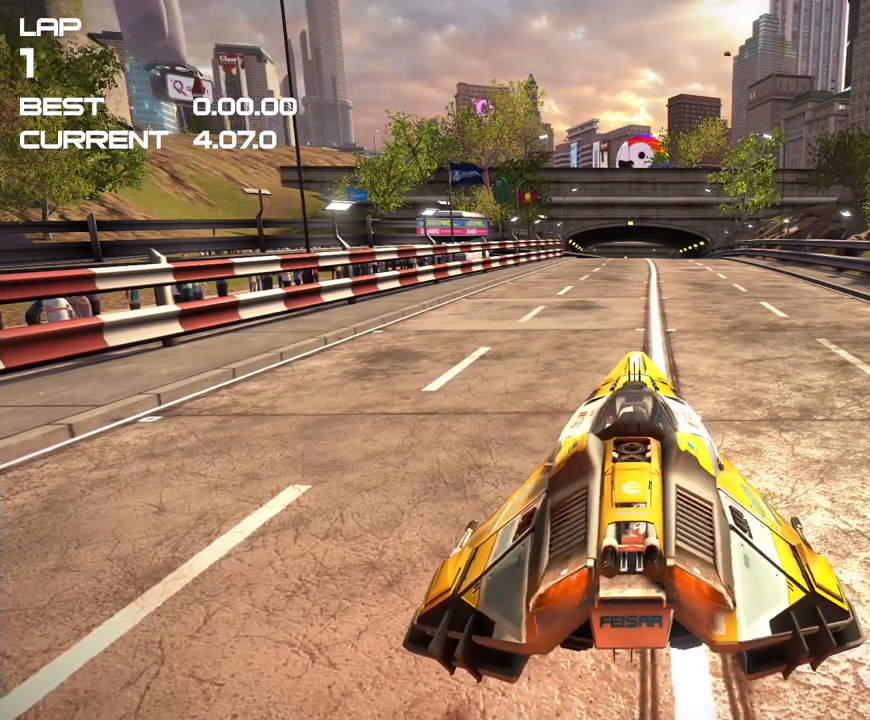
Gameplay with a controller (PlayStation layout); each line is a JSON object with the inputs held at the frame after it. "events" lists button and stick changes between this image and that frame as [ms after this image, input, new state], when the widget could be followed in between. Not read: L3 R3 left_stick right_stick.
{"buttons": [], "events": [[334, "L2", "down"], [434, "L2", "up"]]}
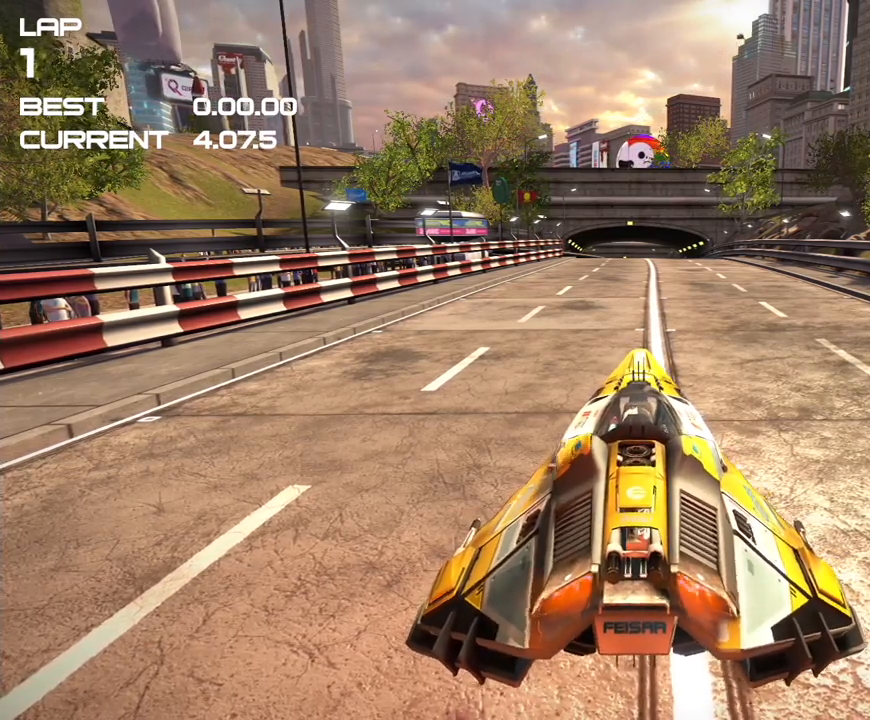
{"buttons": [], "events": [[33, "L2", "down"], [133, "L2", "up"]]}
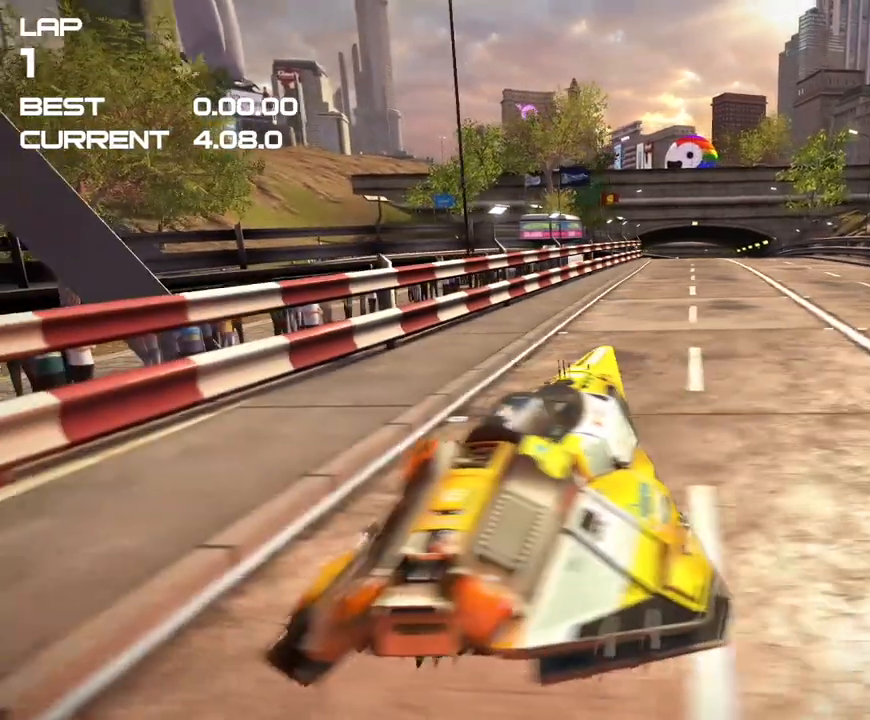
{"buttons": [], "events": []}
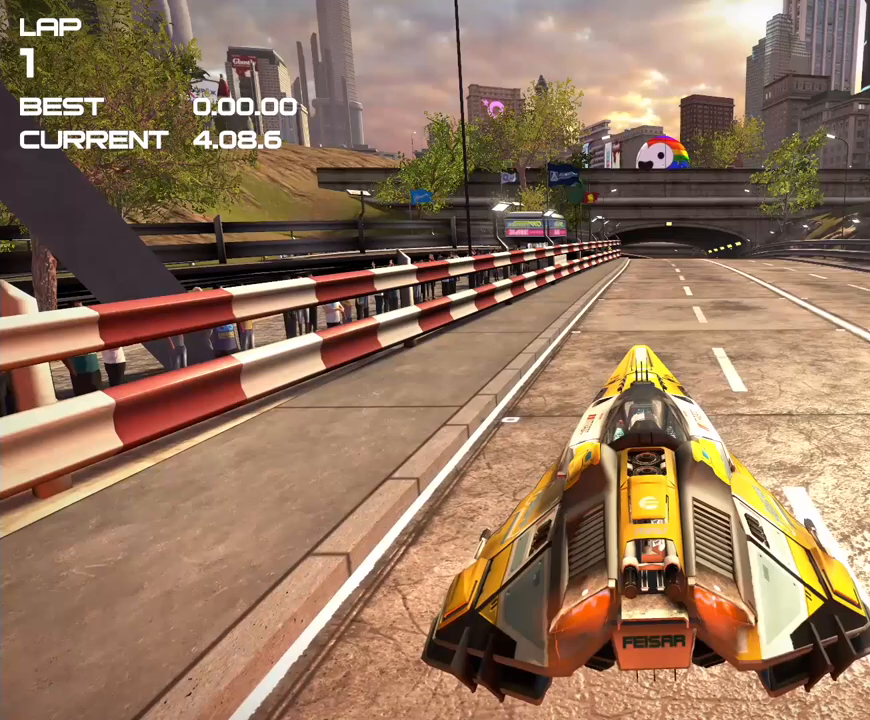
{"buttons": [], "events": []}
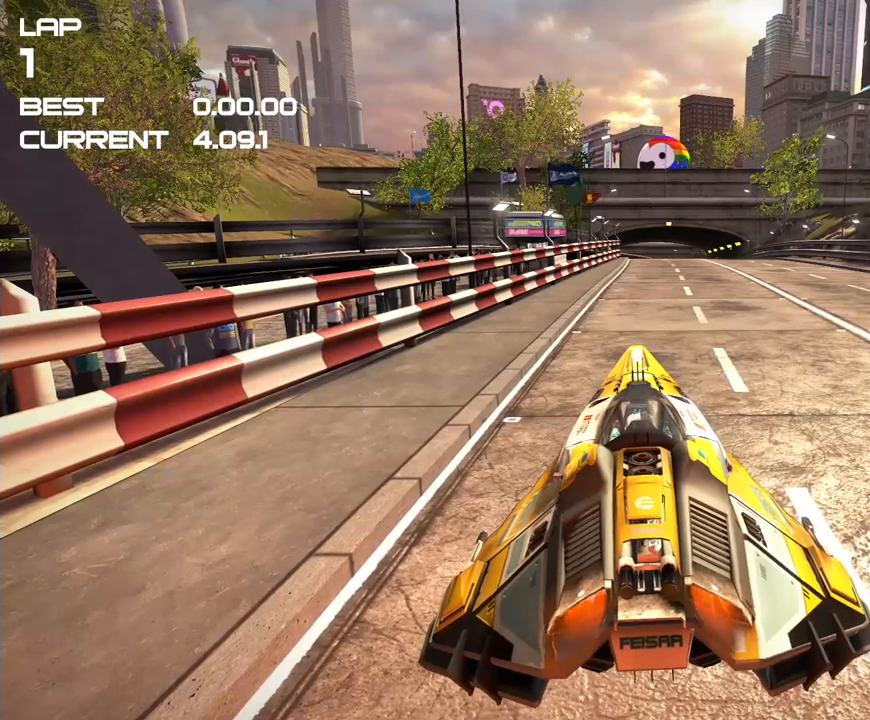
{"buttons": ["R2"], "events": [[301, "R2", "down"], [401, "R2", "up"], [501, "R2", "down"]]}
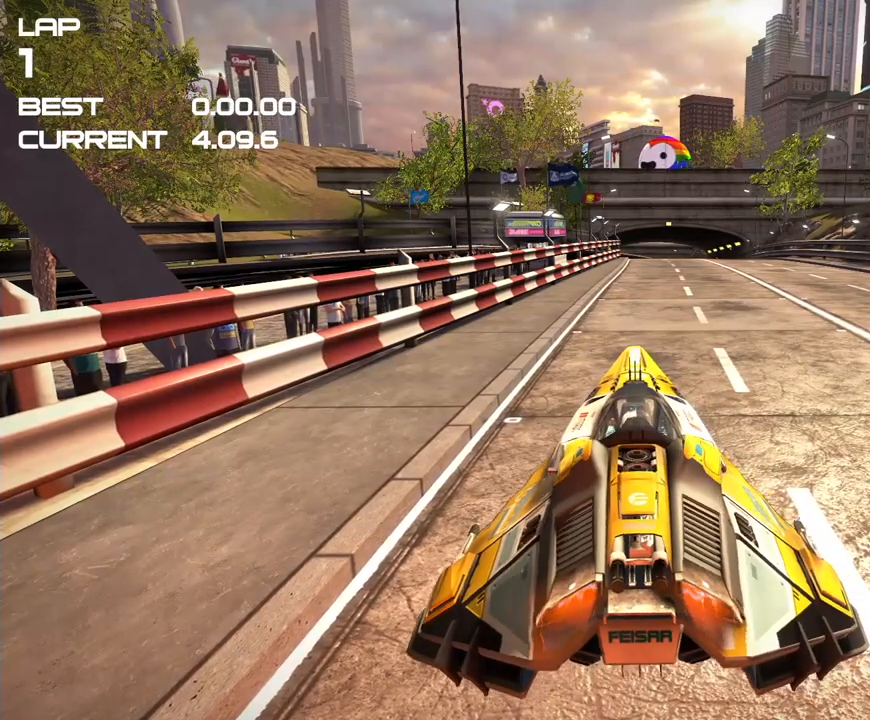
{"buttons": [], "events": [[100, "R2", "up"]]}
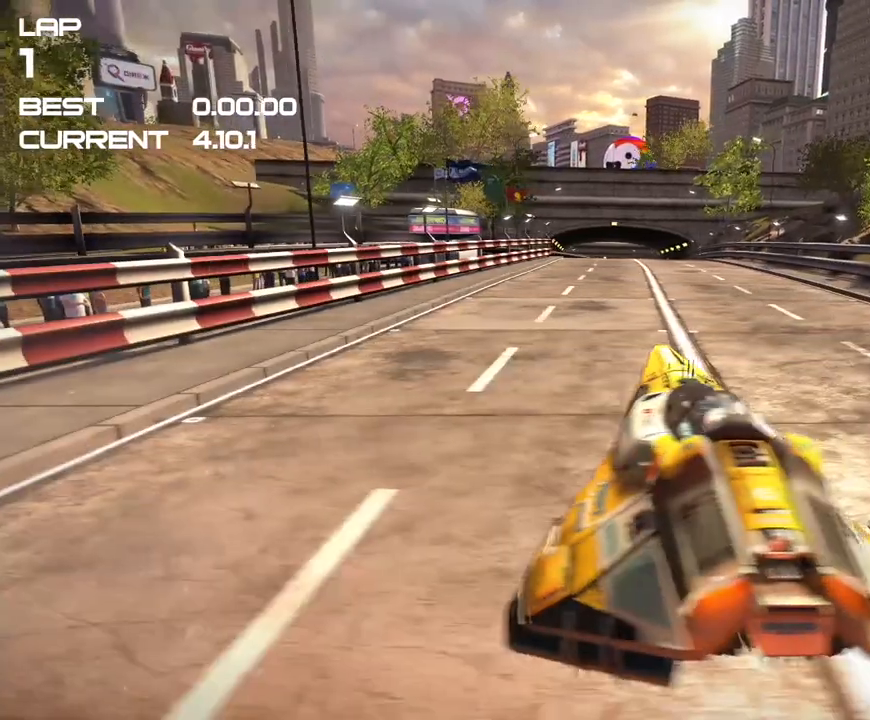
{"buttons": [], "events": []}
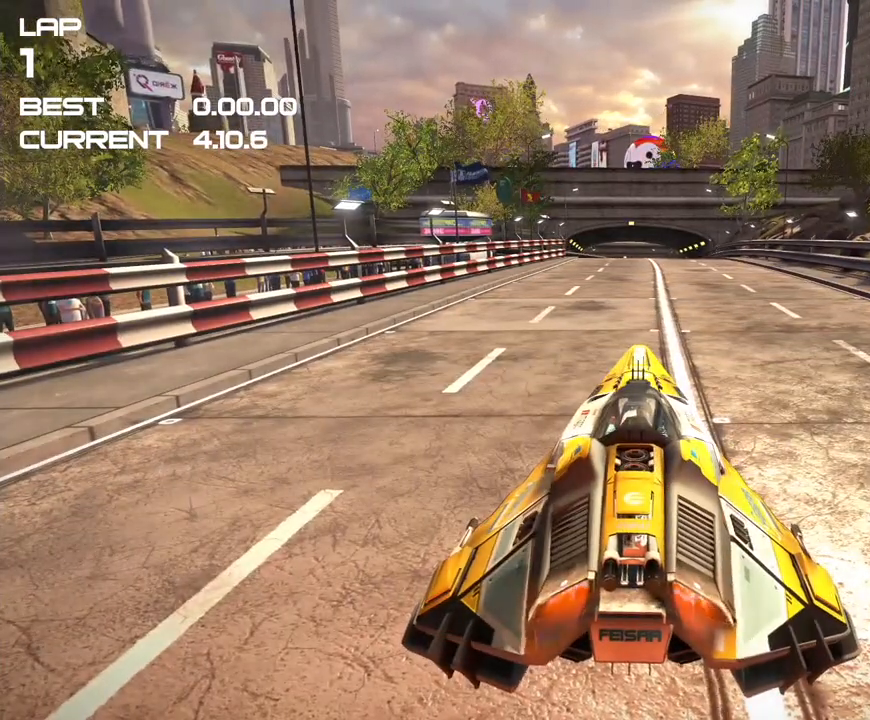
{"buttons": [], "events": []}
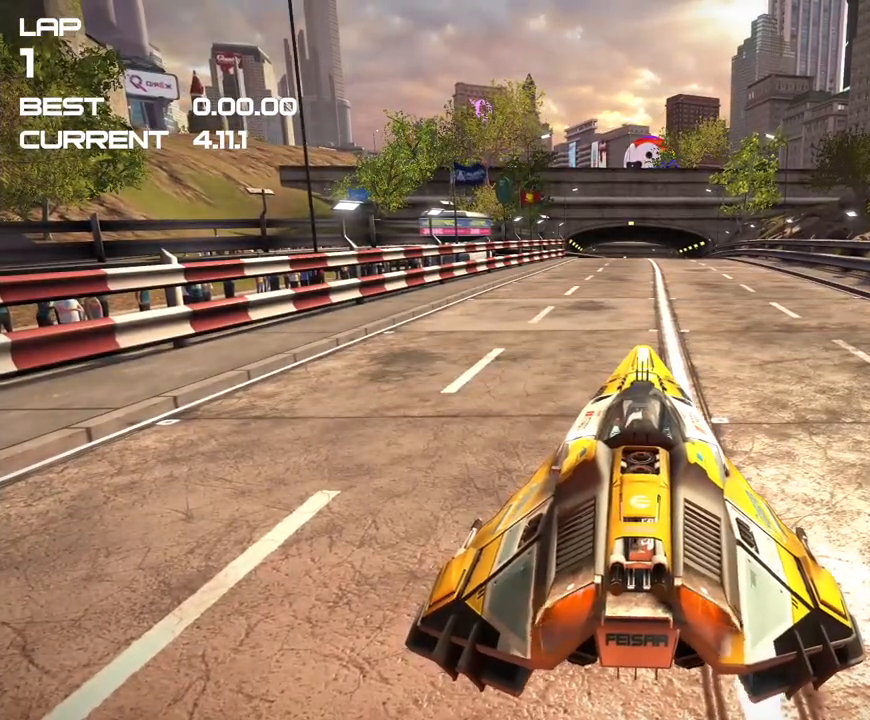
{"buttons": [], "events": [[384, "R2", "down"], [484, "R2", "up"]]}
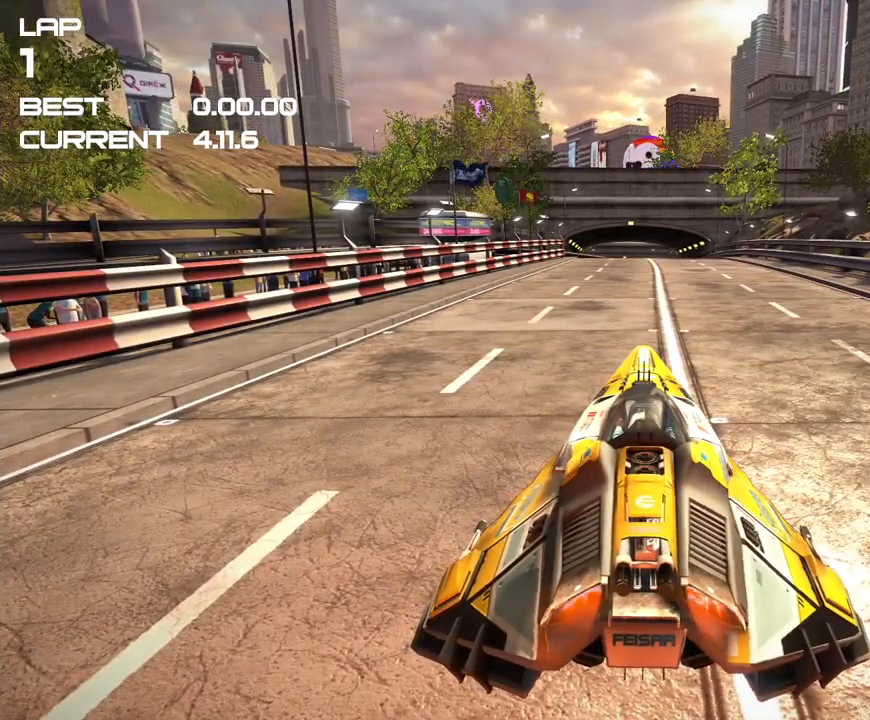
{"buttons": [], "events": [[83, "R2", "down"], [183, "R2", "up"]]}
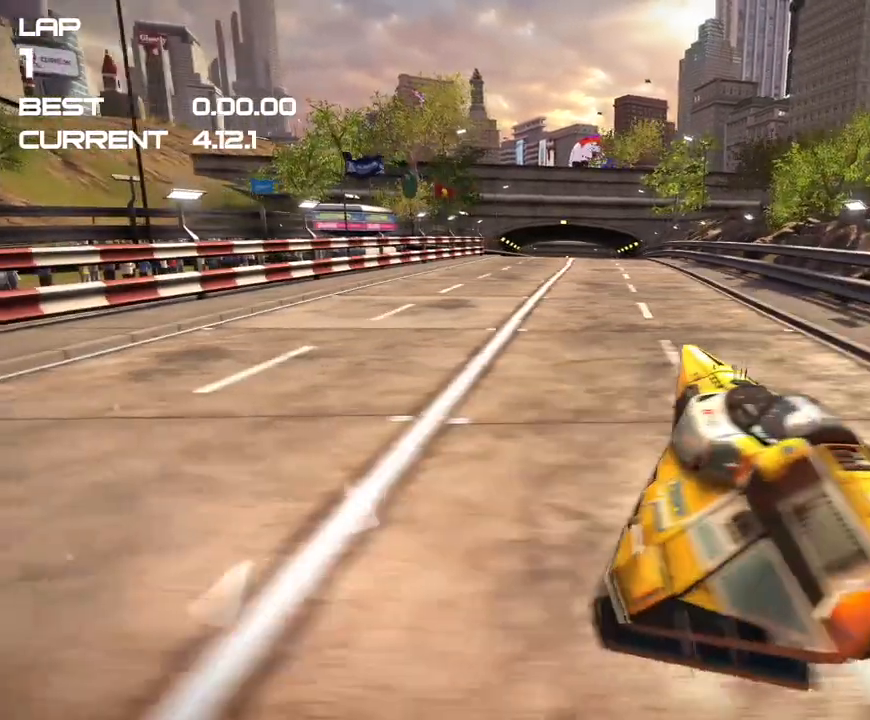
{"buttons": [], "events": []}
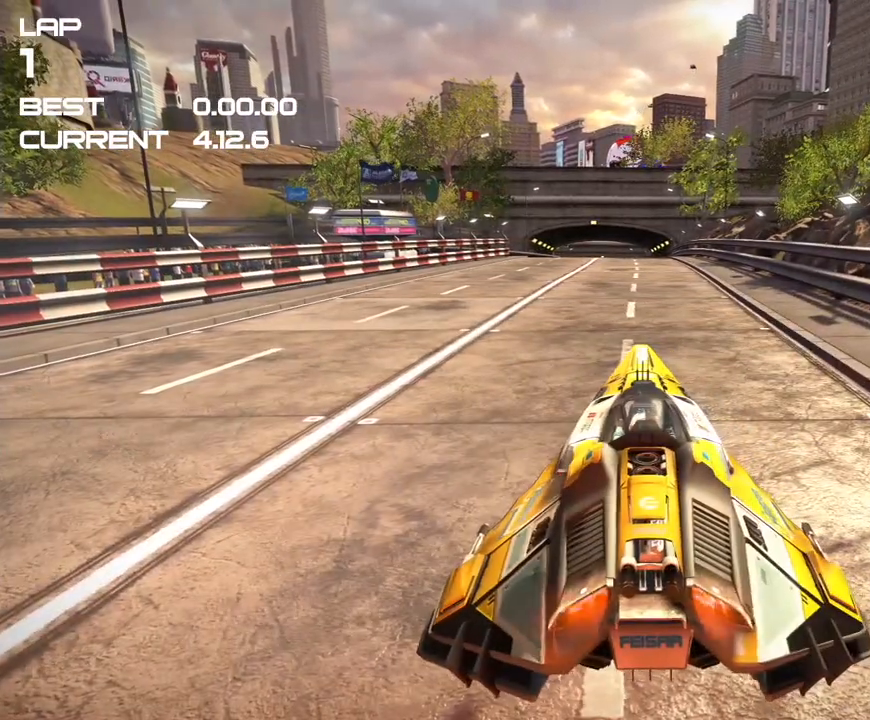
{"buttons": [], "events": []}
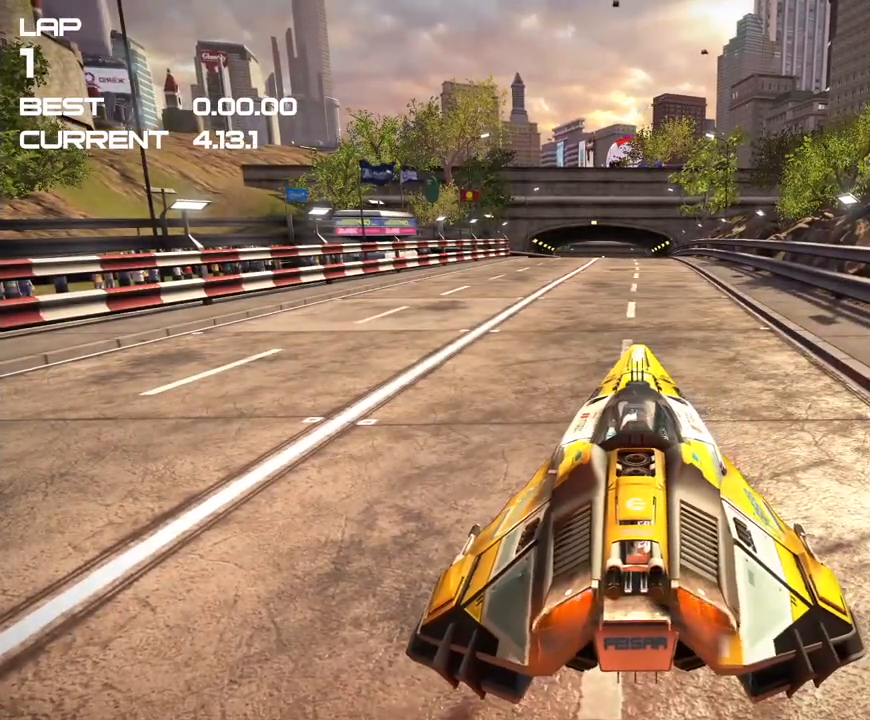
{"buttons": [], "events": [[351, "L2", "down"], [451, "L2", "up"]]}
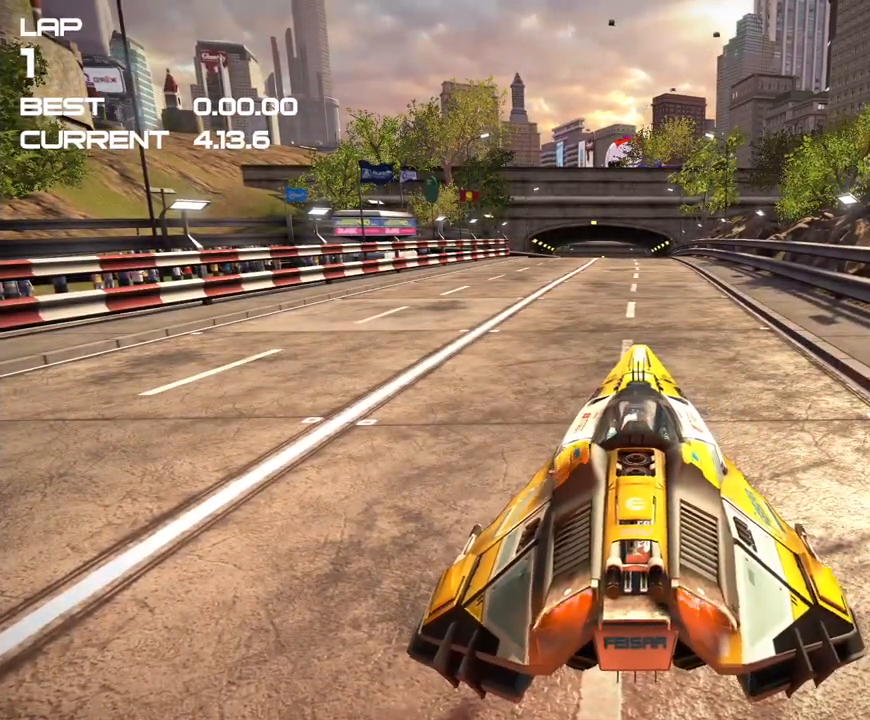
{"buttons": [], "events": [[50, "L2", "down"], [150, "L2", "up"]]}